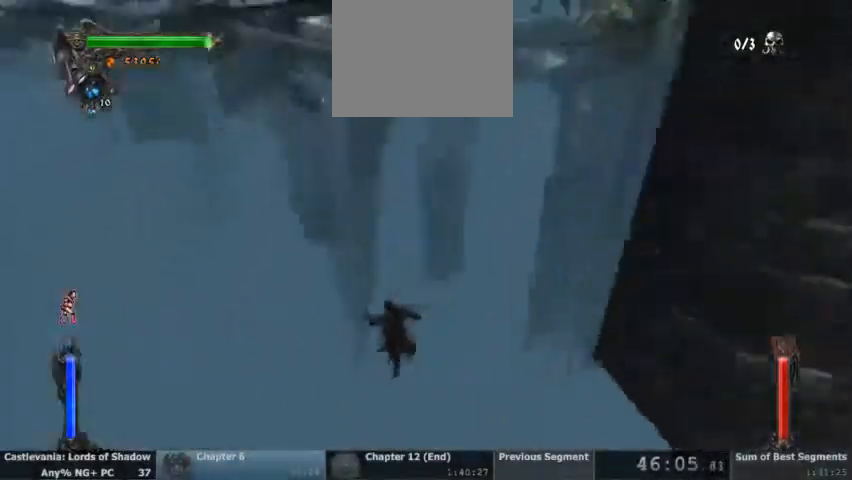
Gameplay with a controller (PlayStation layout); each line is a JSON object with the inputs held at the frame after it (dt_ms = milliseconds from this image to that frame). "events" lists button and stick changes between this image and that frame as [ms after this image, input, new state], when the widget could be followed in between. Not read: DPAD_UP HOME L1 L3 R1 R3 SELECT START.
{"dt_ms": 1000, "buttons": []}
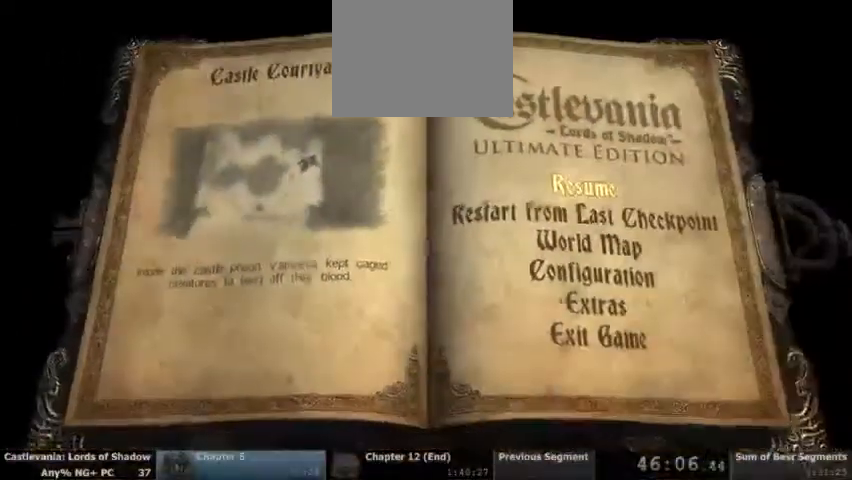
{"dt_ms": 500, "buttons": []}
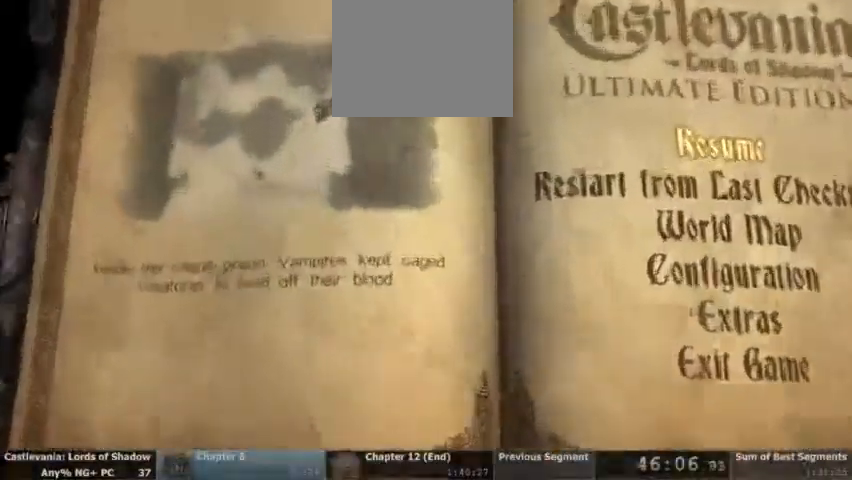
{"dt_ms": 500, "buttons": []}
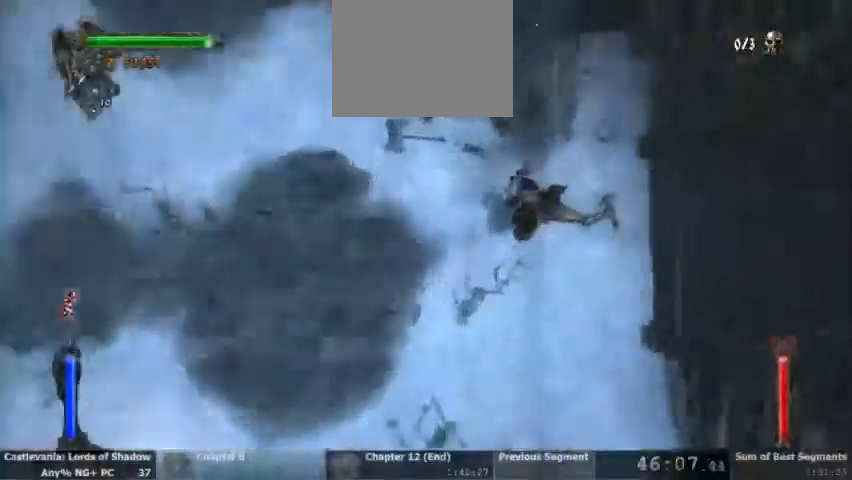
{"dt_ms": 500, "buttons": []}
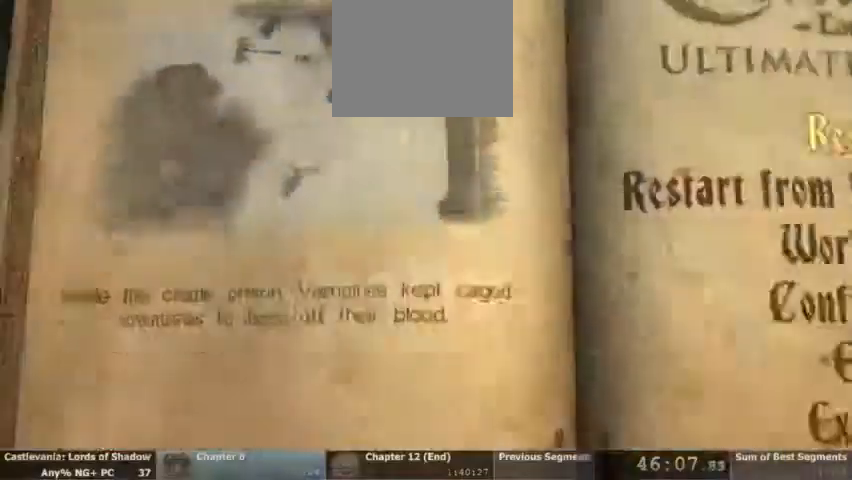
{"dt_ms": 500, "buttons": []}
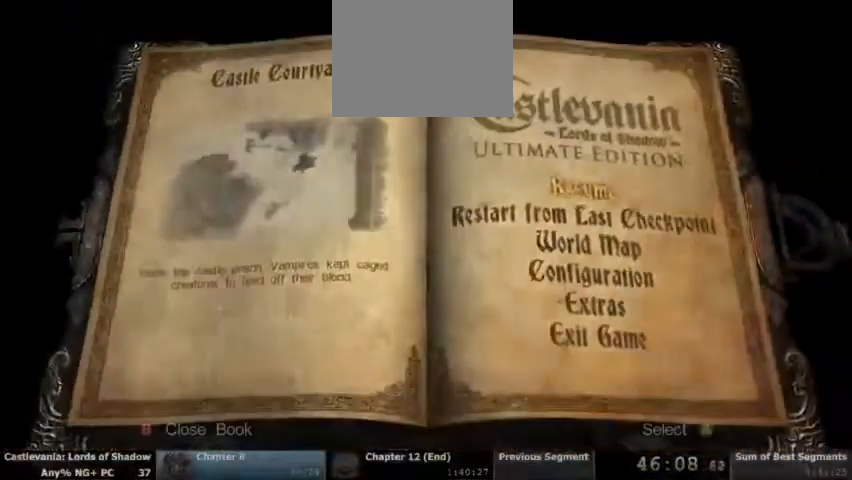
{"dt_ms": 500, "buttons": [], "events": [[67, "DPAD_DOWN", "down"], [200, "DPAD_DOWN", "up"], [233, "CROSS", "down"], [300, "CROSS", "up"]]}
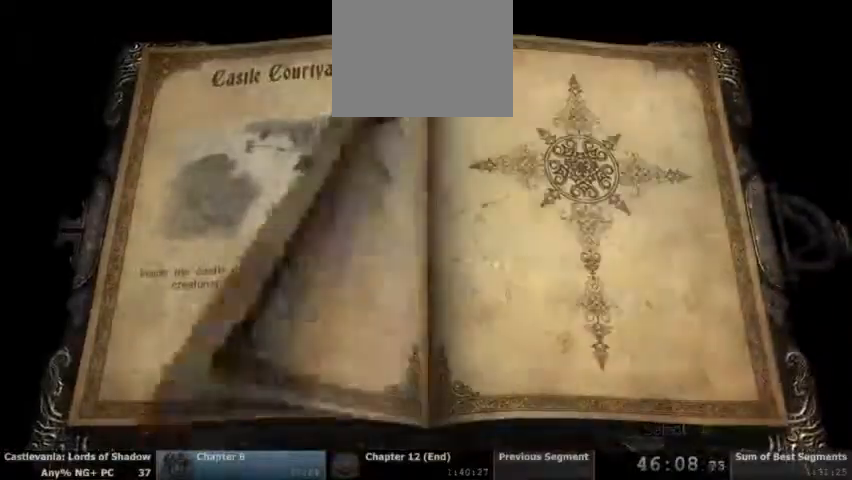
{"dt_ms": 500, "buttons": [], "events": [[267, "DPAD_LEFT", "down"], [367, "DPAD_LEFT", "up"], [400, "CROSS", "down"], [467, "CROSS", "up"]]}
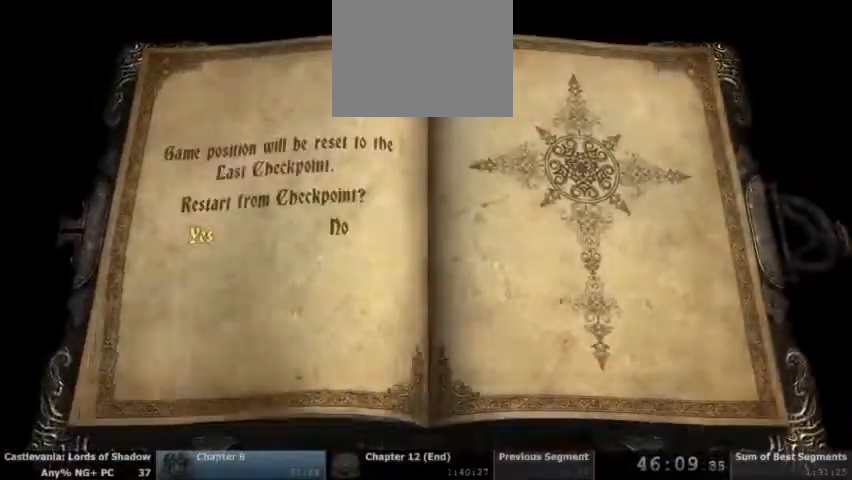
{"dt_ms": 500, "buttons": ["CROSS"], "events": [[467, "CROSS", "down"]]}